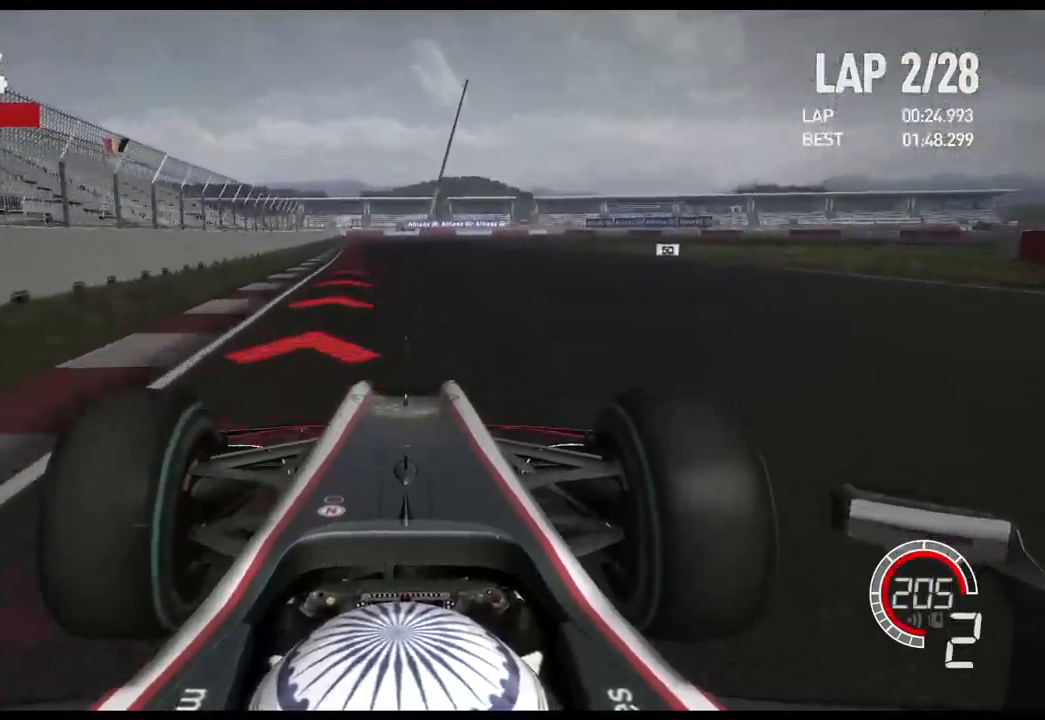
Gameplay with a controller (Xbox layout); each line is a JSON object with the inputs held at the frame after it. "events" lists button and stick changes between this image and that frame as [ms after this image, input, new state], when the widget could be followed in between.
{"buttons": ["L2"], "left_stick": "center", "right_stick": "center", "events": [[33, "X", "down"], [133, "X", "up"]]}
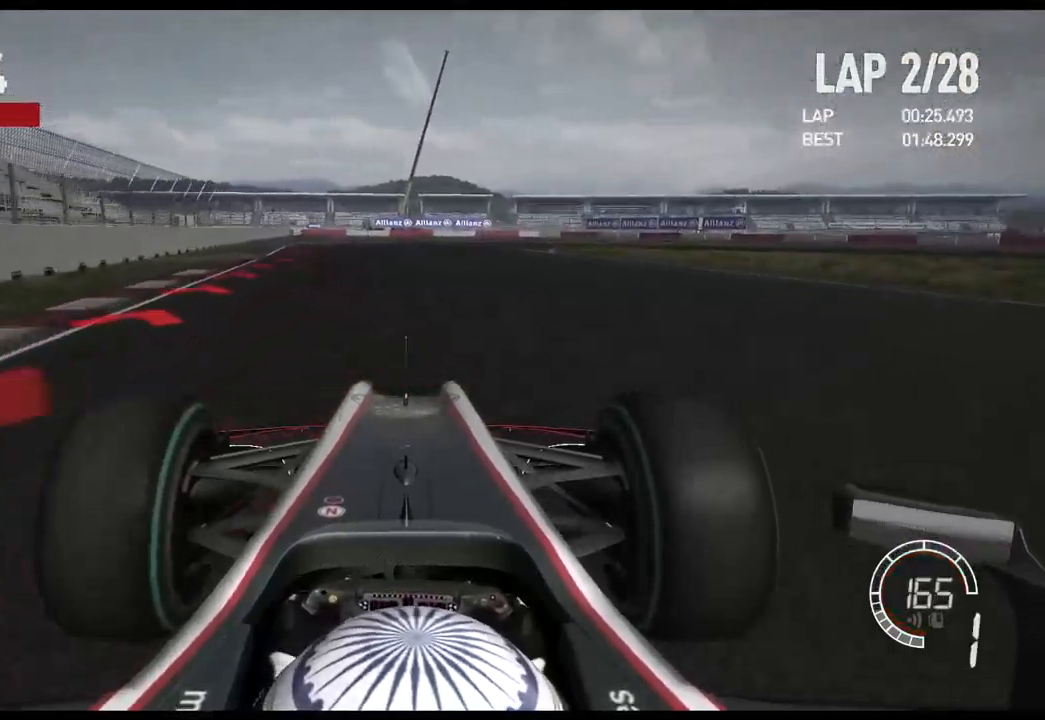
{"buttons": ["L2"], "left_stick": "right", "right_stick": "center", "events": [[317, "left_stick", "right"]]}
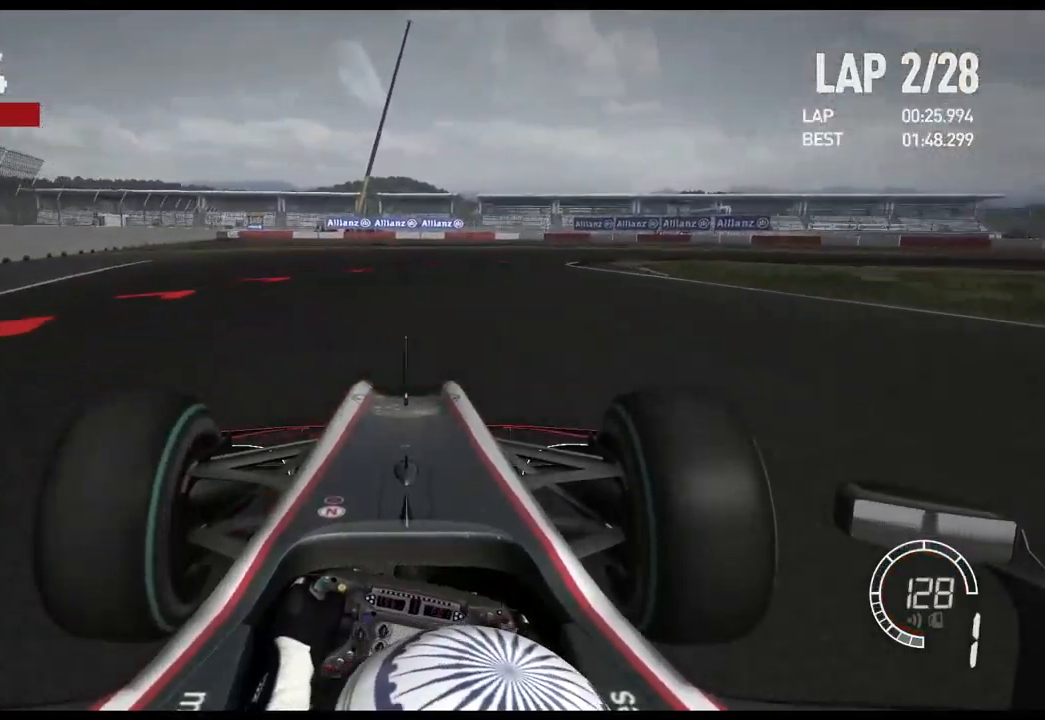
{"buttons": ["L2"], "left_stick": "right", "right_stick": "center", "events": []}
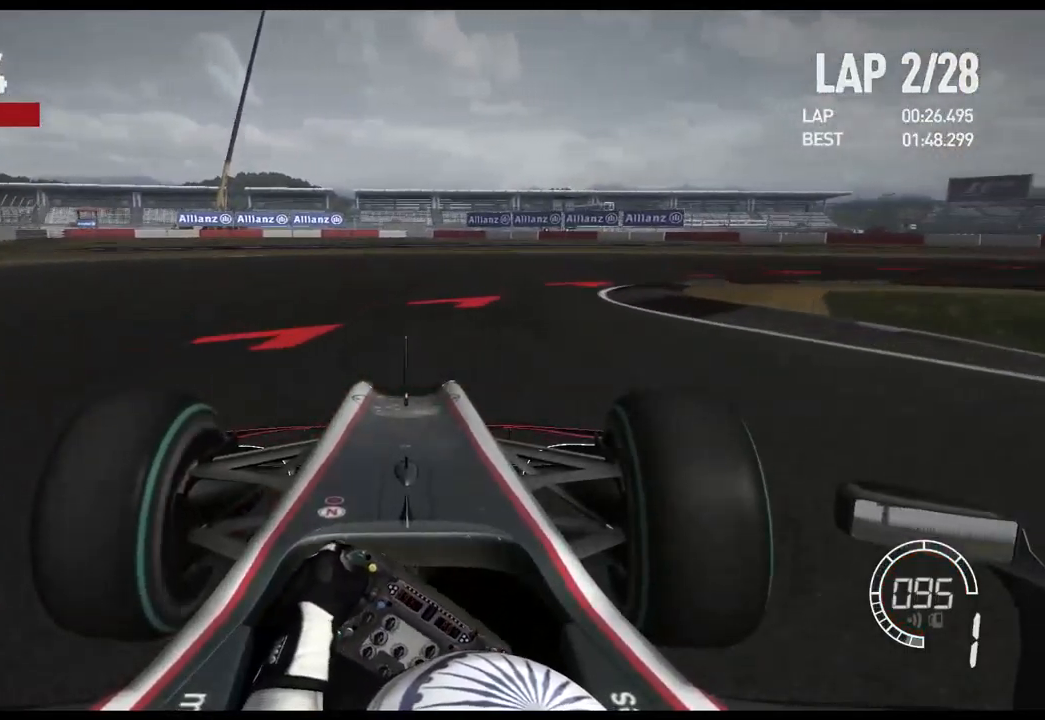
{"buttons": [], "left_stick": "right", "right_stick": "center", "events": [[100, "L2", "up"]]}
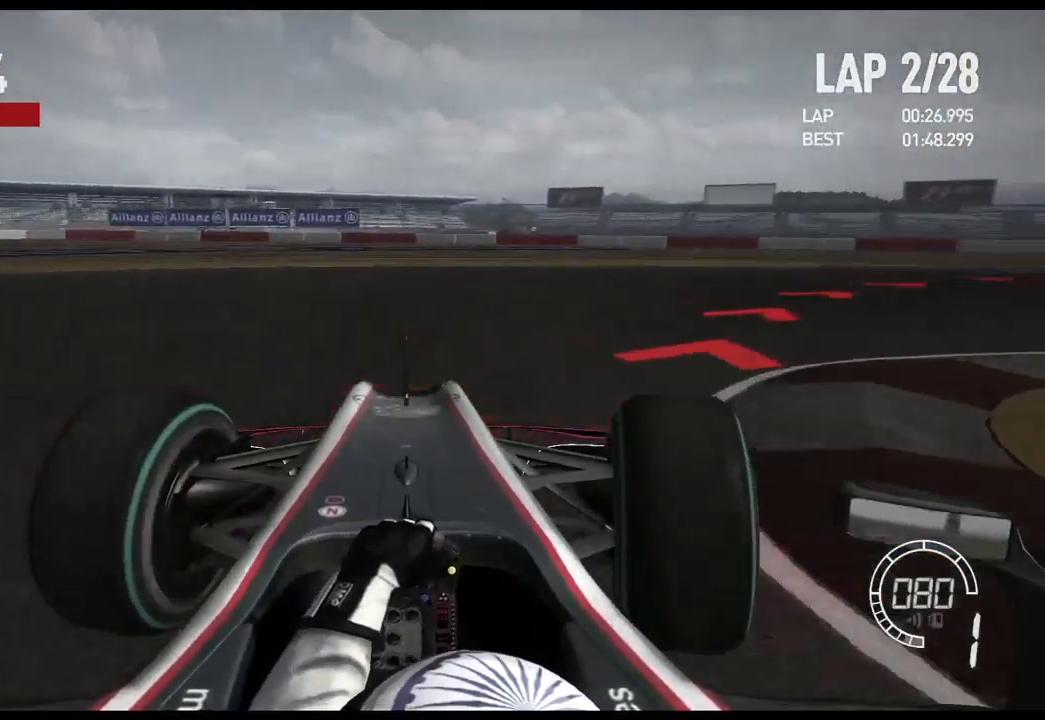
{"buttons": ["L2"], "left_stick": "left", "right_stick": "center", "events": [[367, "L2", "down"], [433, "left_stick", "left"]]}
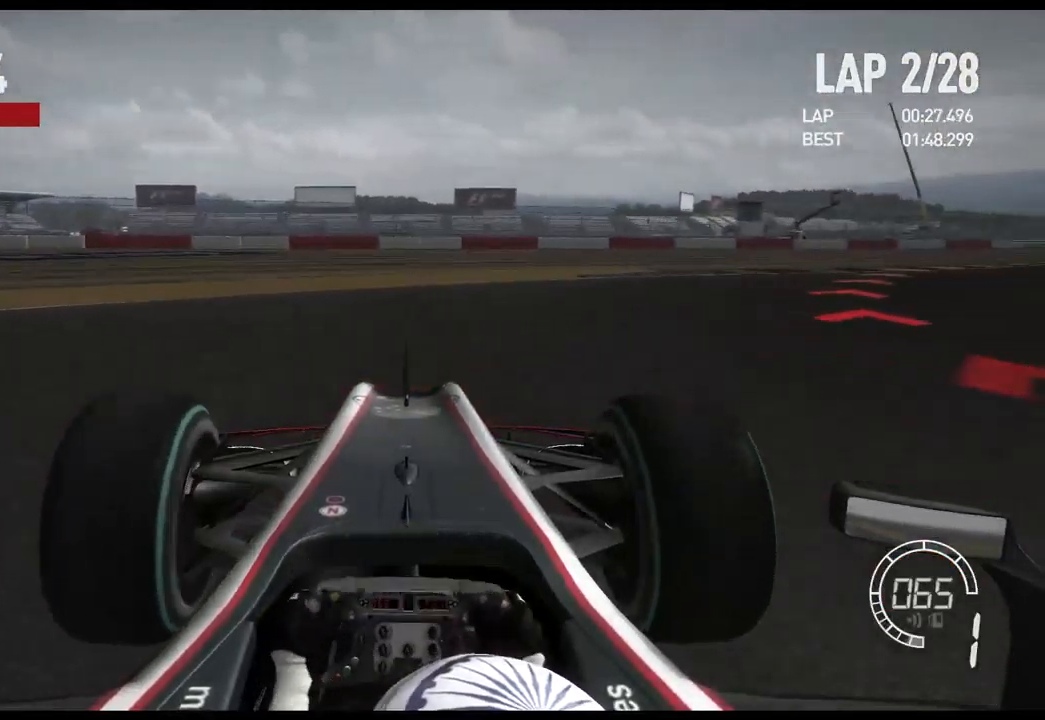
{"buttons": ["L2"], "left_stick": "right", "right_stick": "center", "events": [[267, "left_stick", "center"], [333, "left_stick", "right"]]}
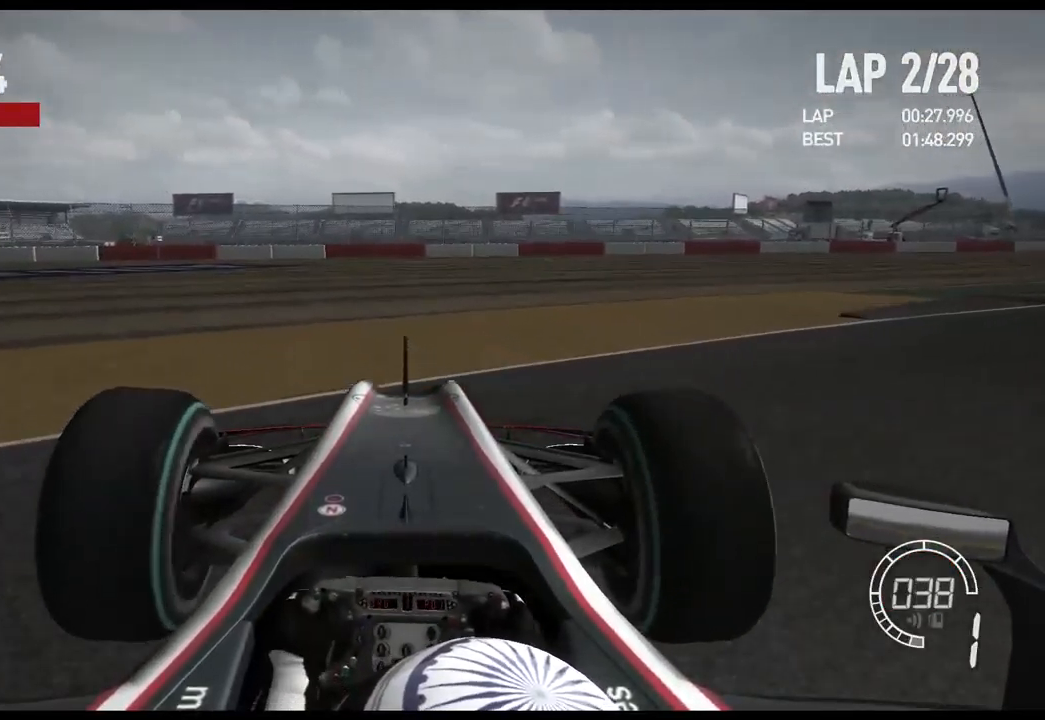
{"buttons": ["R2"], "left_stick": "right", "right_stick": "center", "events": [[50, "L2", "up"], [317, "R2", "down"]]}
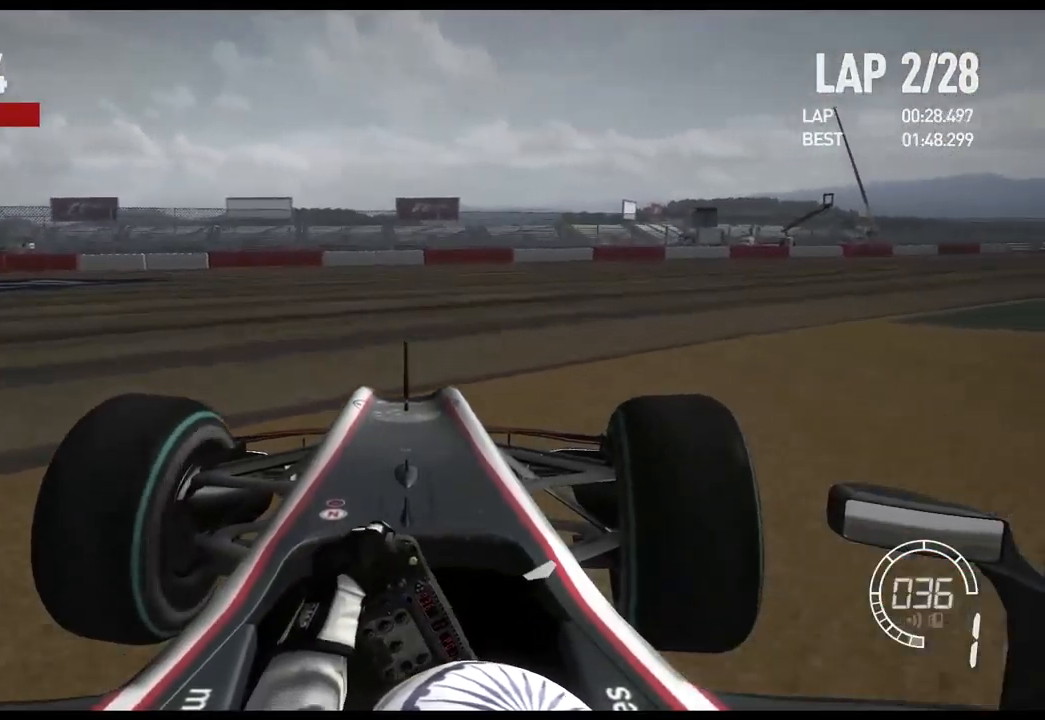
{"buttons": ["R2"], "left_stick": "right", "right_stick": "center", "events": []}
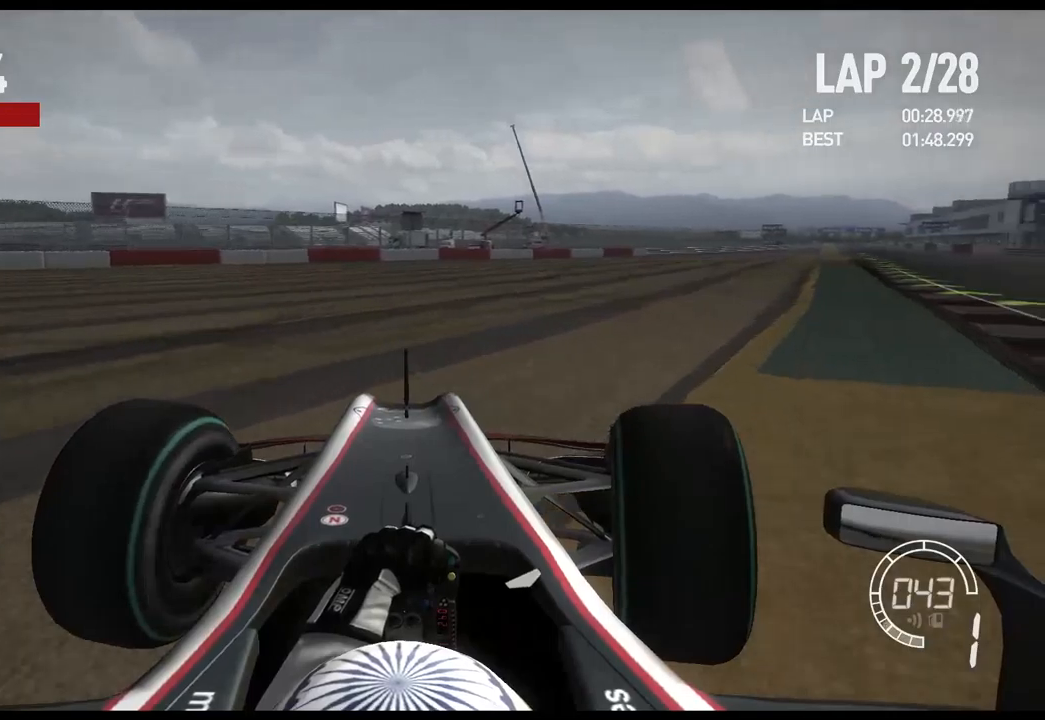
{"buttons": ["R2"], "left_stick": "right", "right_stick": "center", "events": []}
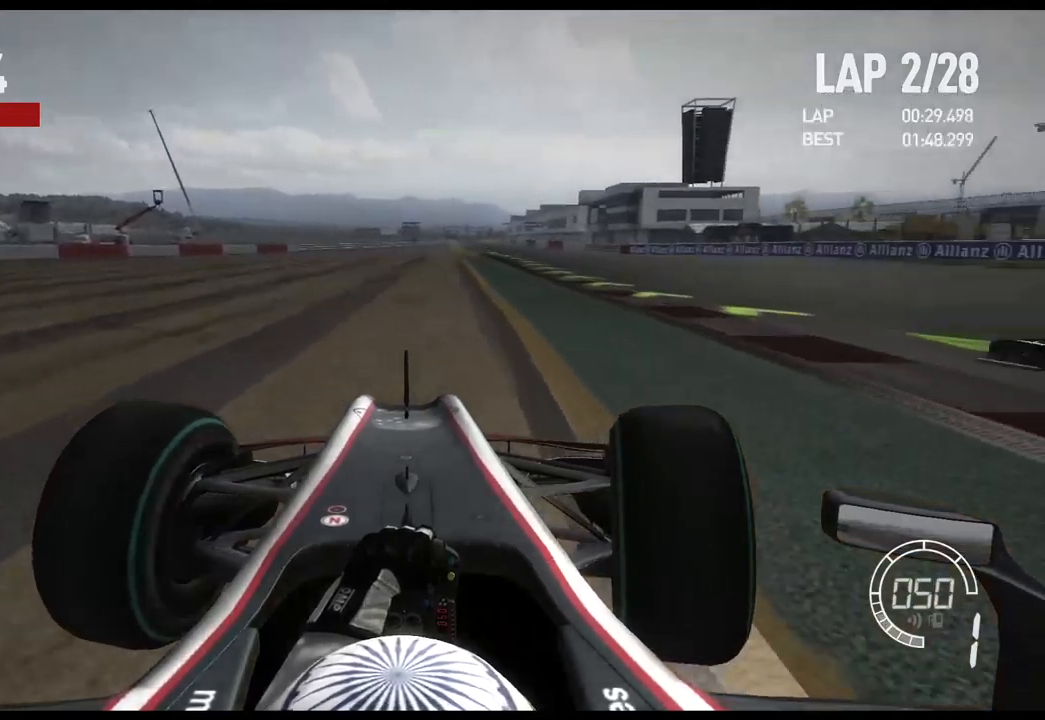
{"buttons": ["R2"], "left_stick": "center", "right_stick": "center", "events": [[334, "left_stick", "center"]]}
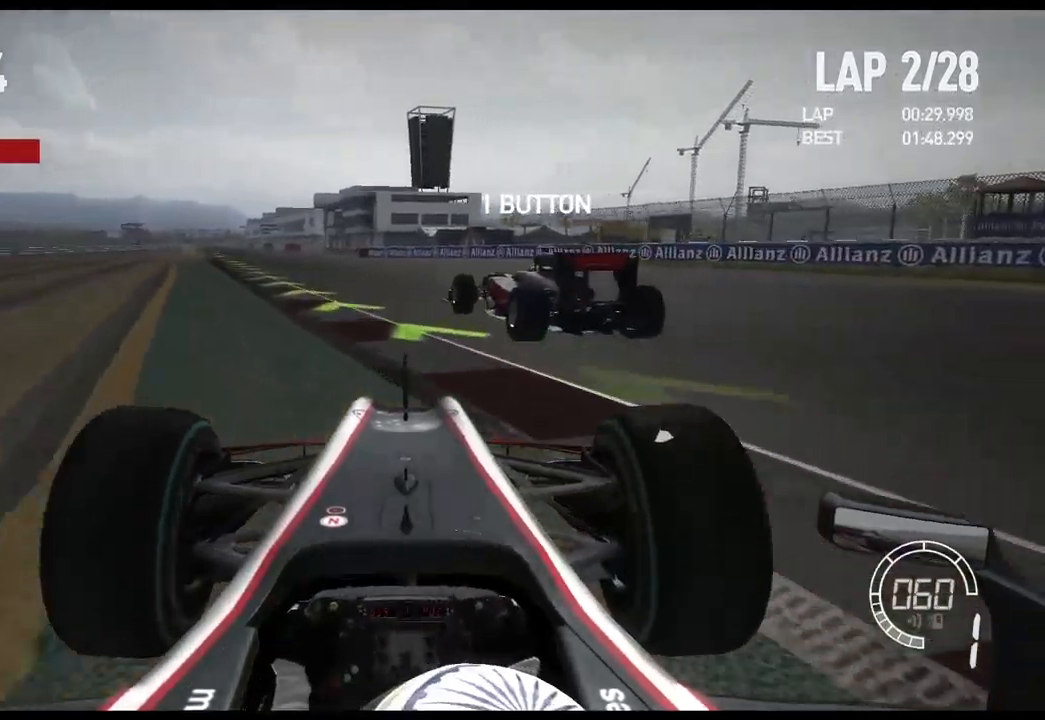
{"buttons": ["R2"], "left_stick": "center", "right_stick": "center", "events": []}
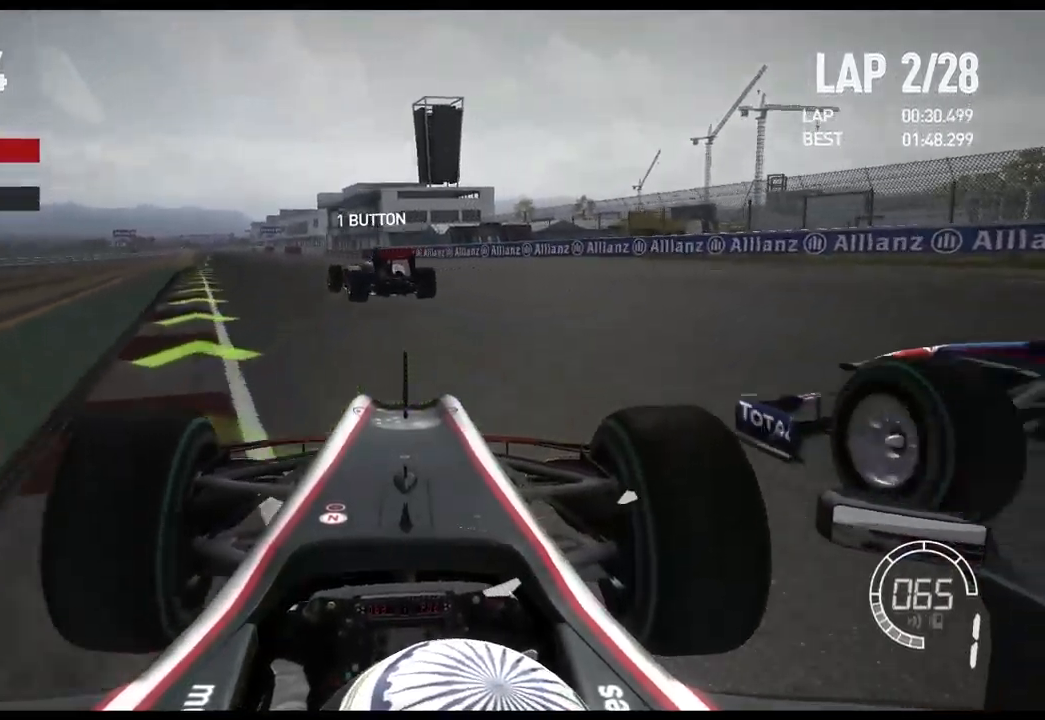
{"buttons": ["R2"], "left_stick": "center", "right_stick": "center", "events": []}
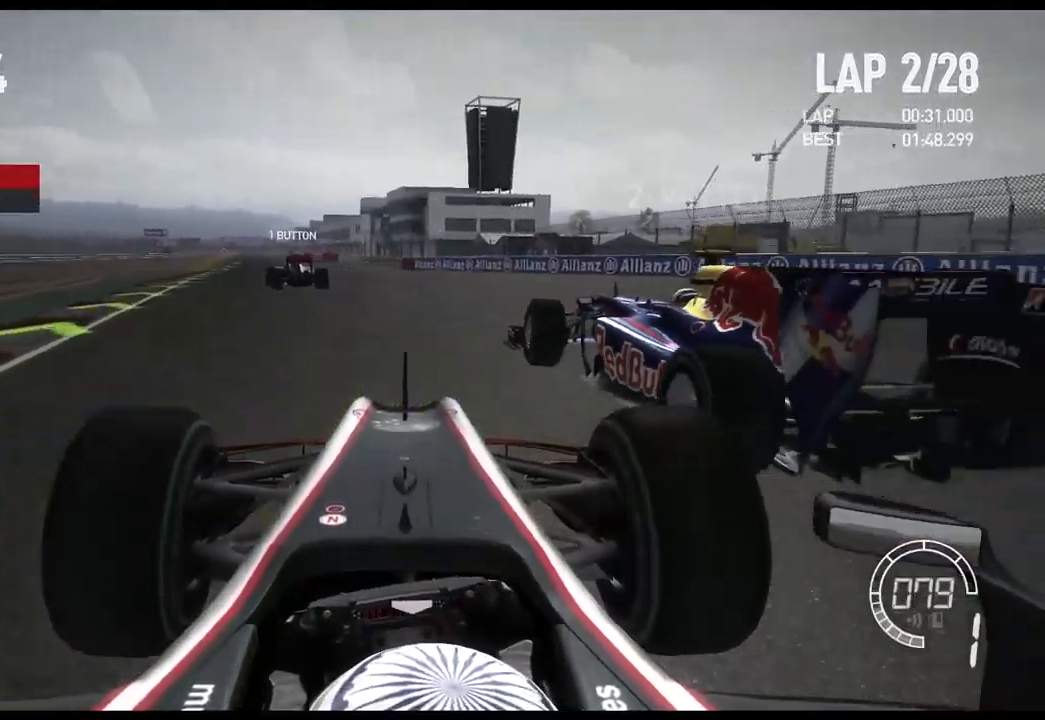
{"buttons": ["R2"], "left_stick": "center", "right_stick": "center", "events": [[150, "A", "down"], [317, "A", "up"]]}
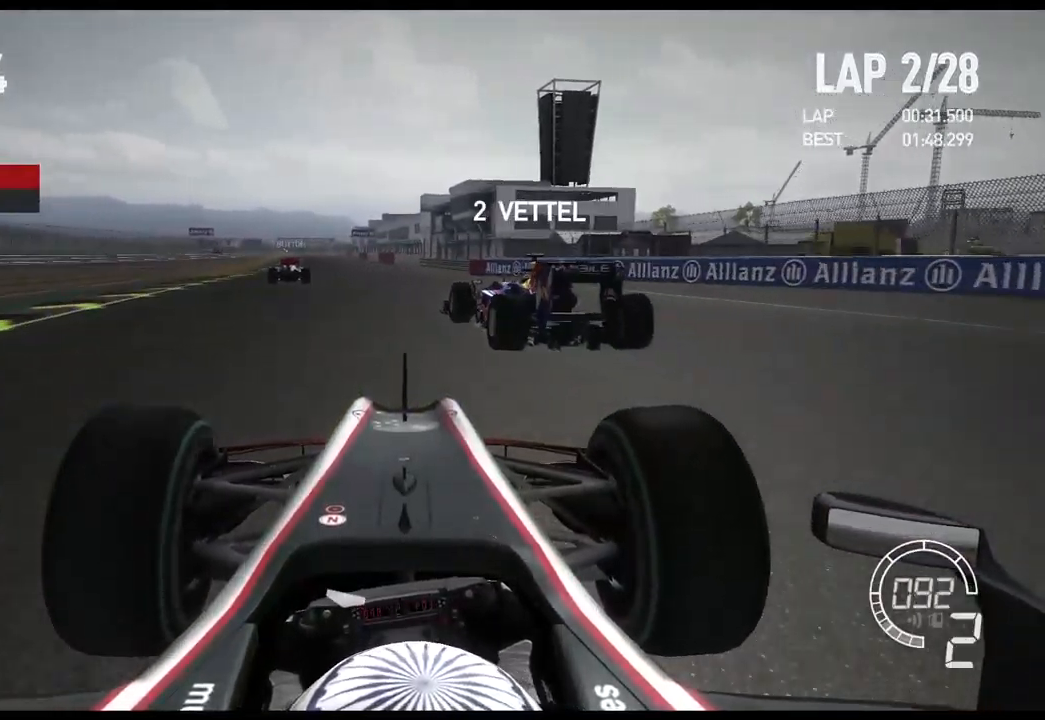
{"buttons": ["R2"], "left_stick": "center", "right_stick": "center", "events": []}
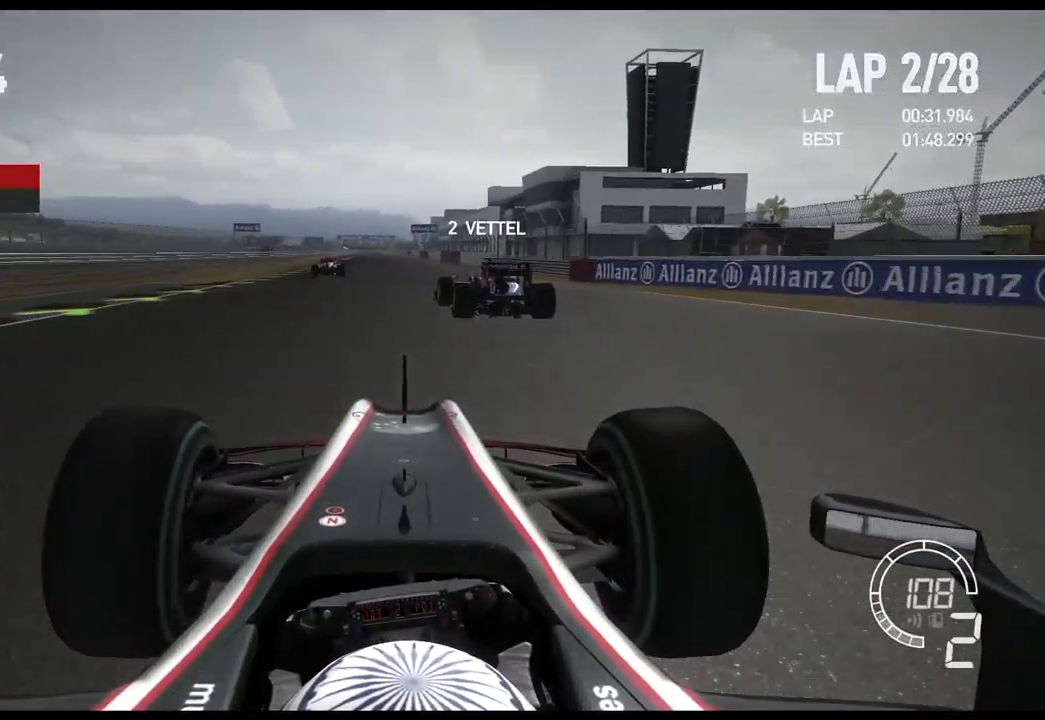
{"buttons": ["R2"], "left_stick": "center", "right_stick": "center", "events": []}
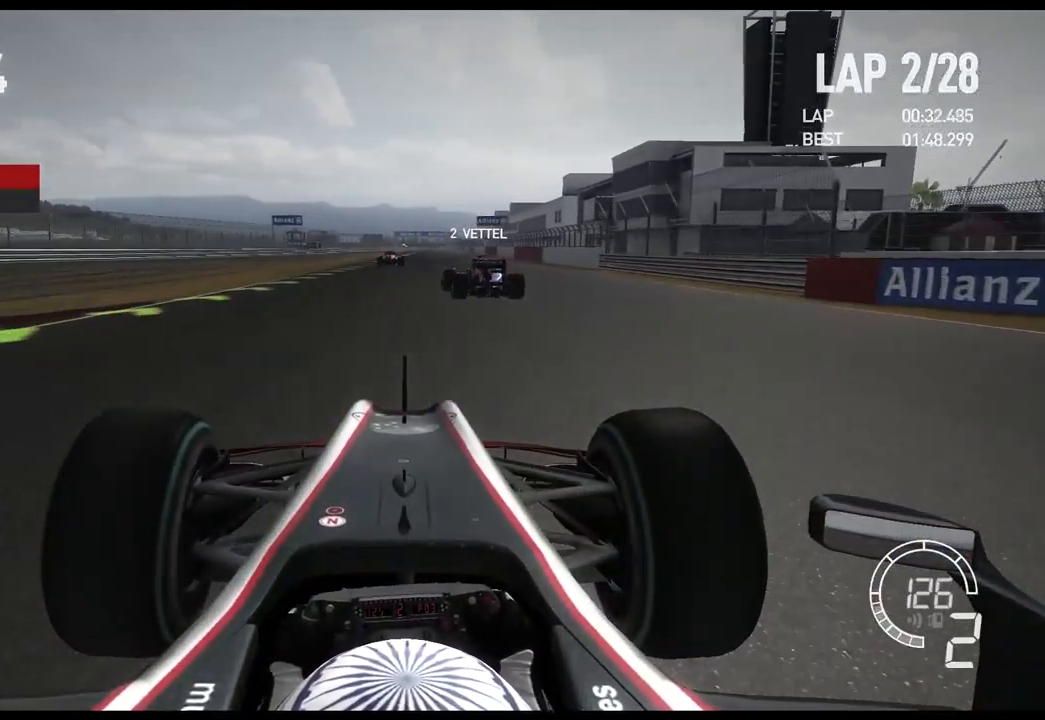
{"buttons": ["R2"], "left_stick": "center", "right_stick": "center", "events": []}
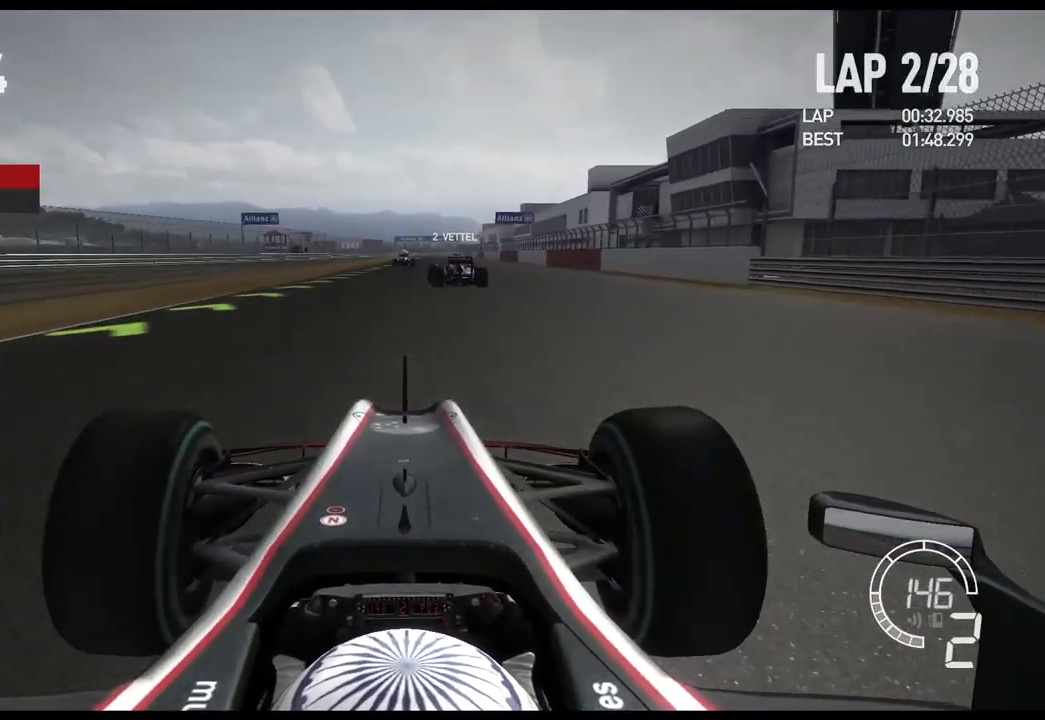
{"buttons": ["R2"], "left_stick": "center", "right_stick": "center", "events": []}
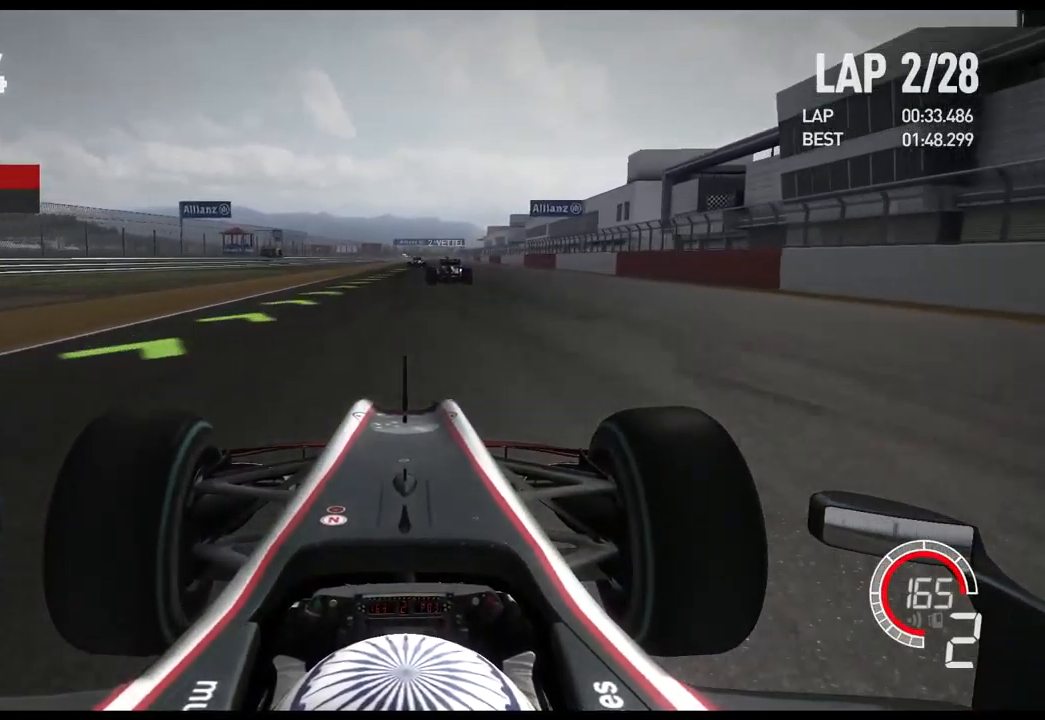
{"buttons": ["R2"], "left_stick": "center", "right_stick": "center", "events": [[50, "A", "down"], [150, "A", "up"]]}
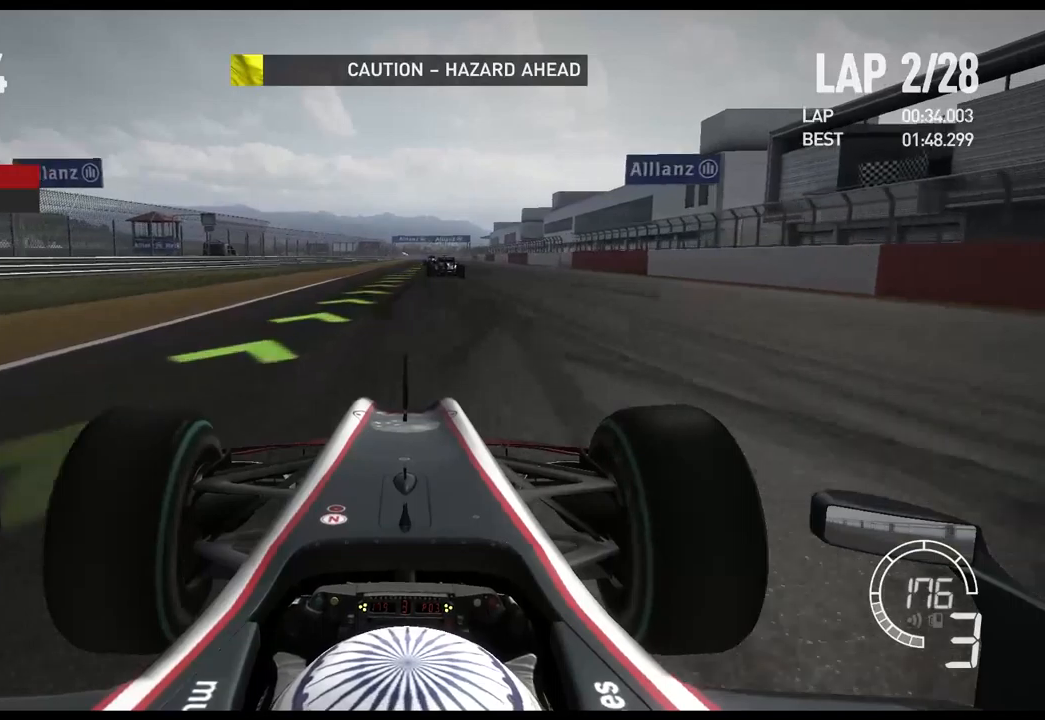
{"buttons": ["R2"], "left_stick": "center", "right_stick": "center", "events": []}
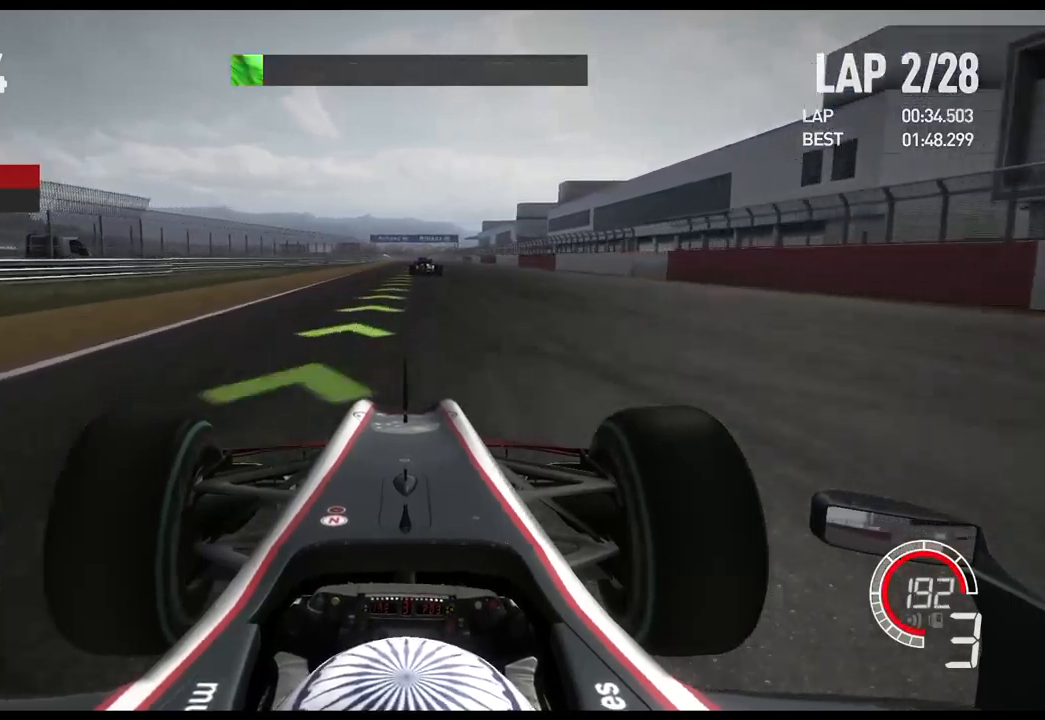
{"buttons": ["R2"], "left_stick": "center", "right_stick": "center", "events": [[250, "A", "down"], [384, "A", "up"]]}
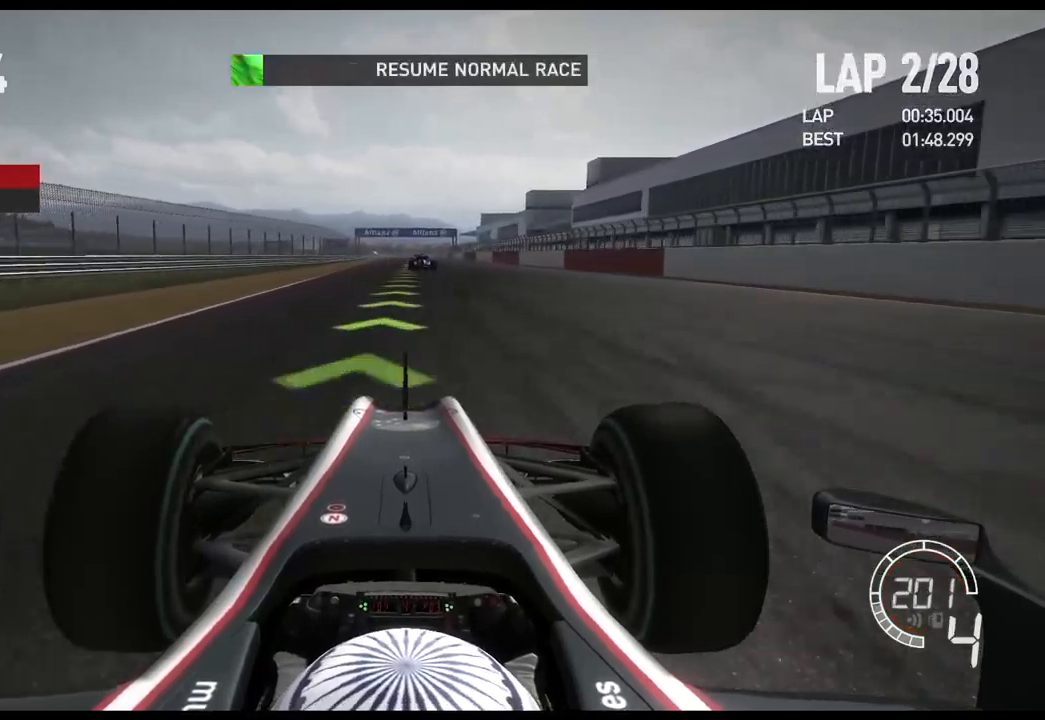
{"buttons": ["R2"], "left_stick": "center", "right_stick": "down", "events": [[450, "right_stick", "down"]]}
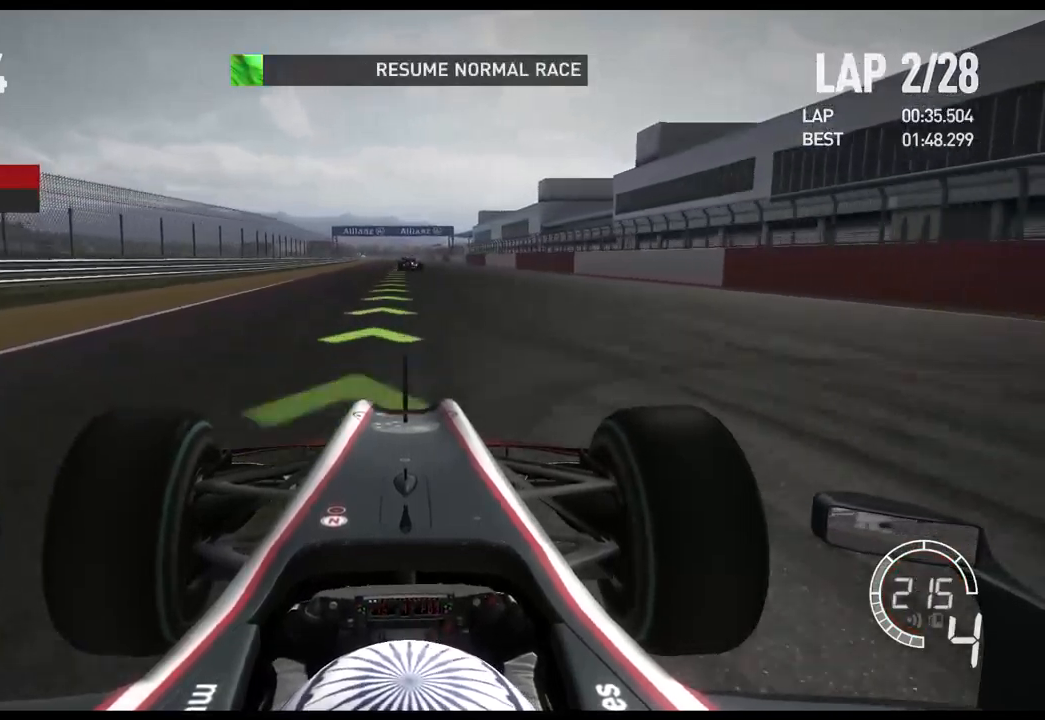
{"buttons": ["R2"], "left_stick": "center", "right_stick": "center", "events": [[350, "right_stick", "center"]]}
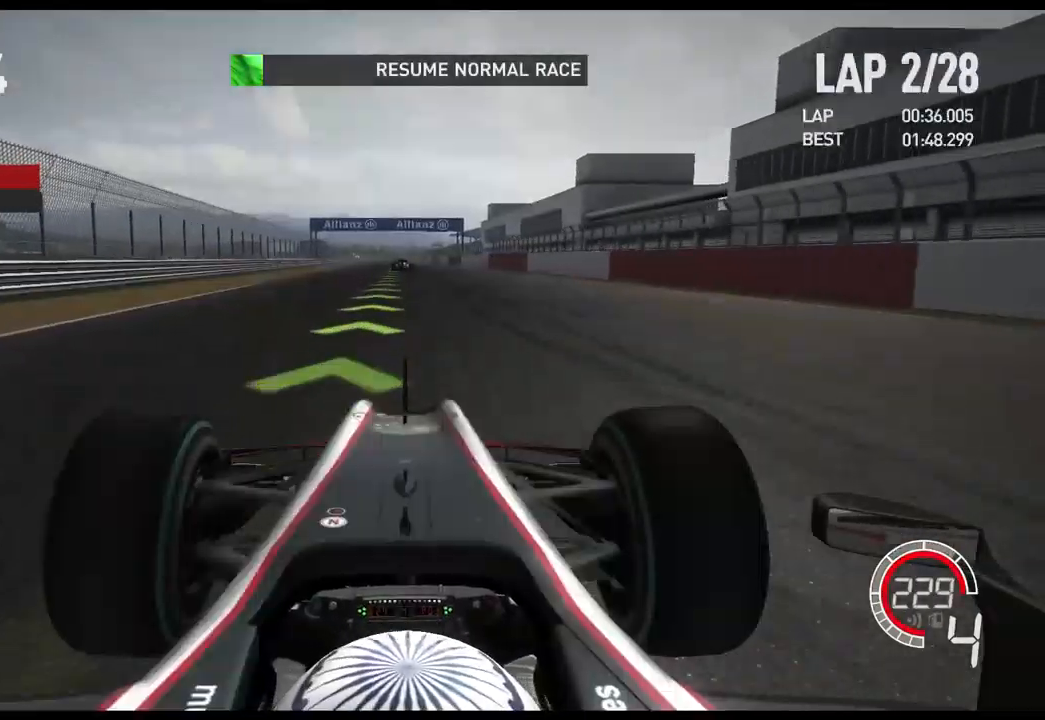
{"buttons": ["R2"], "left_stick": "center", "right_stick": "center", "events": [[317, "A", "down"], [450, "A", "up"]]}
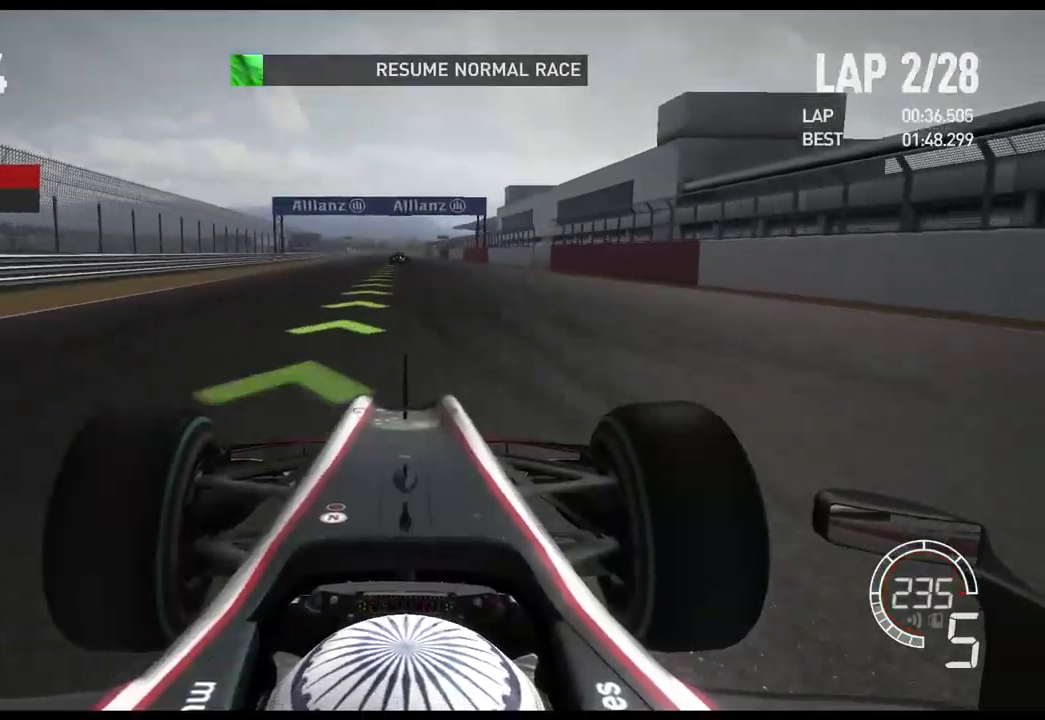
{"buttons": ["R2"], "left_stick": "center", "right_stick": "center", "events": []}
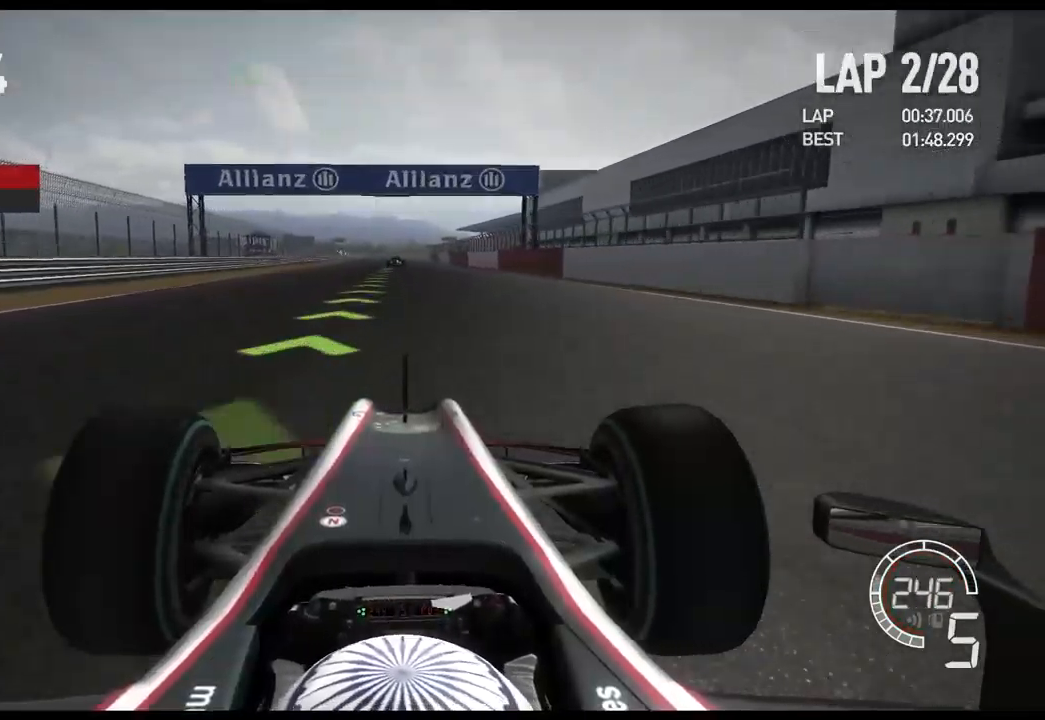
{"buttons": ["R2"], "left_stick": "center", "right_stick": "center", "events": []}
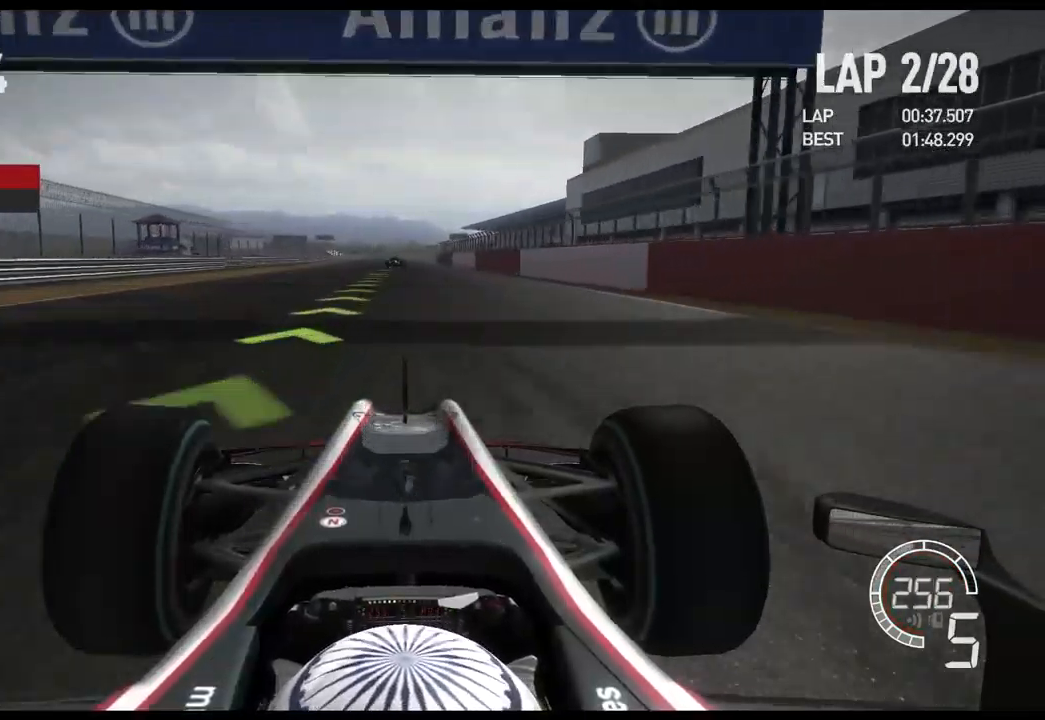
{"buttons": ["R2"], "left_stick": "center", "right_stick": "center", "events": []}
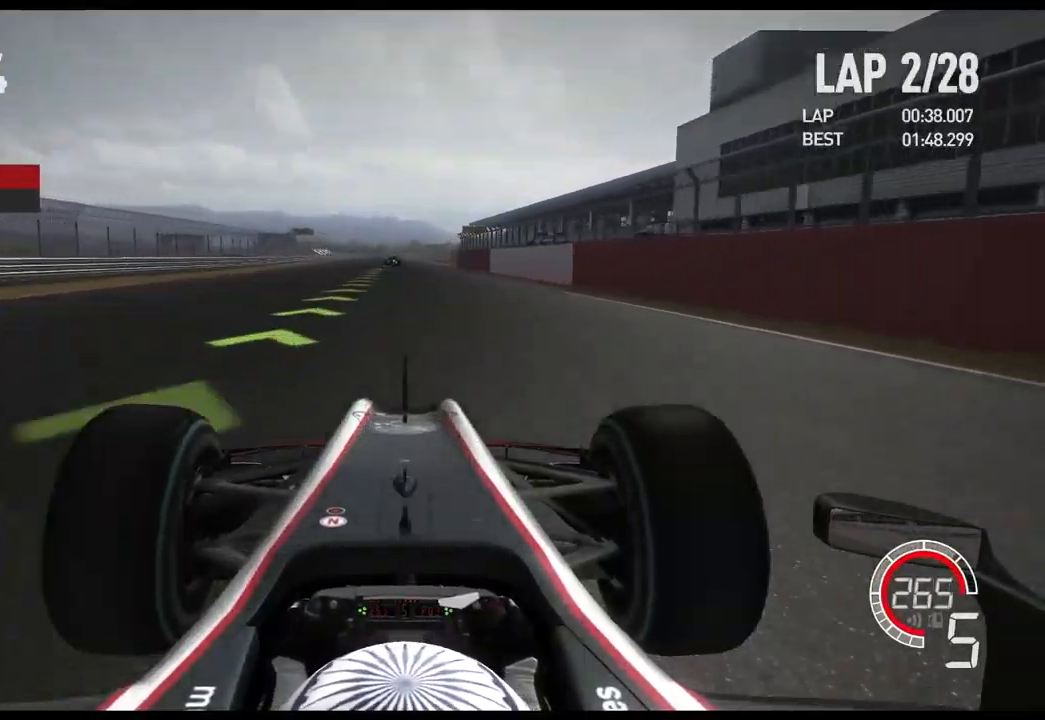
{"buttons": ["A", "R2", "DPAD_RIGHT"], "left_stick": "center", "right_stick": "center", "events": [[417, "A", "down"], [467, "DPAD_RIGHT", "down"]]}
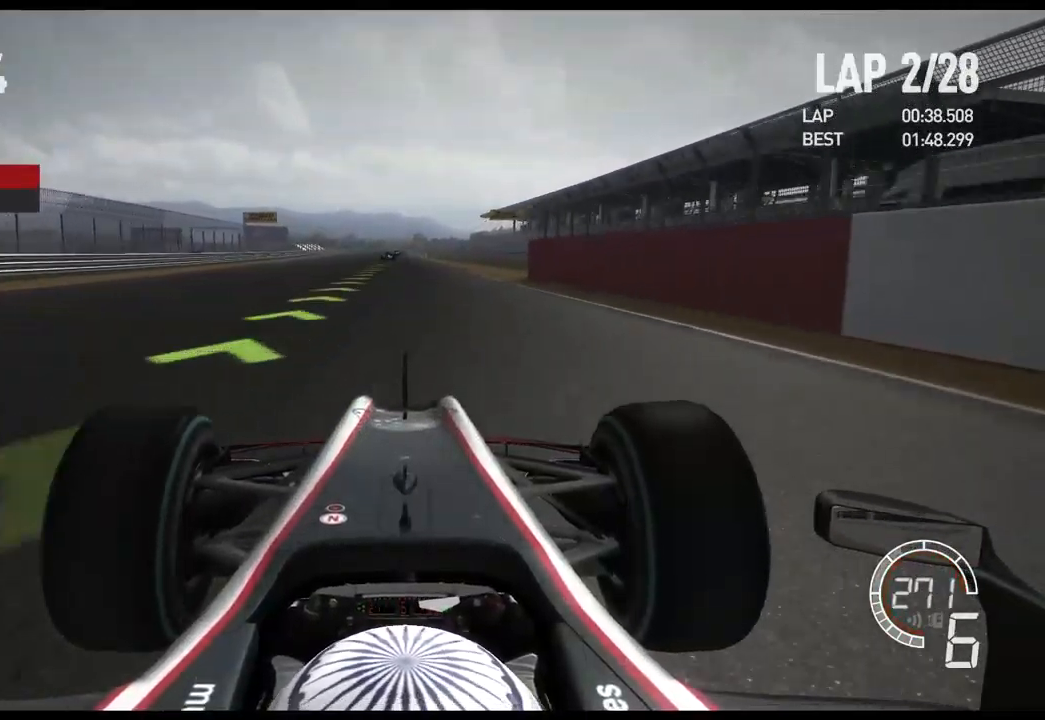
{"buttons": ["R2", "DPAD_UP"], "left_stick": "center", "right_stick": "center", "events": [[17, "A", "up"], [67, "DPAD_RIGHT", "up"], [217, "DPAD_RIGHT", "down"], [300, "DPAD_RIGHT", "up"], [500, "DPAD_UP", "down"]]}